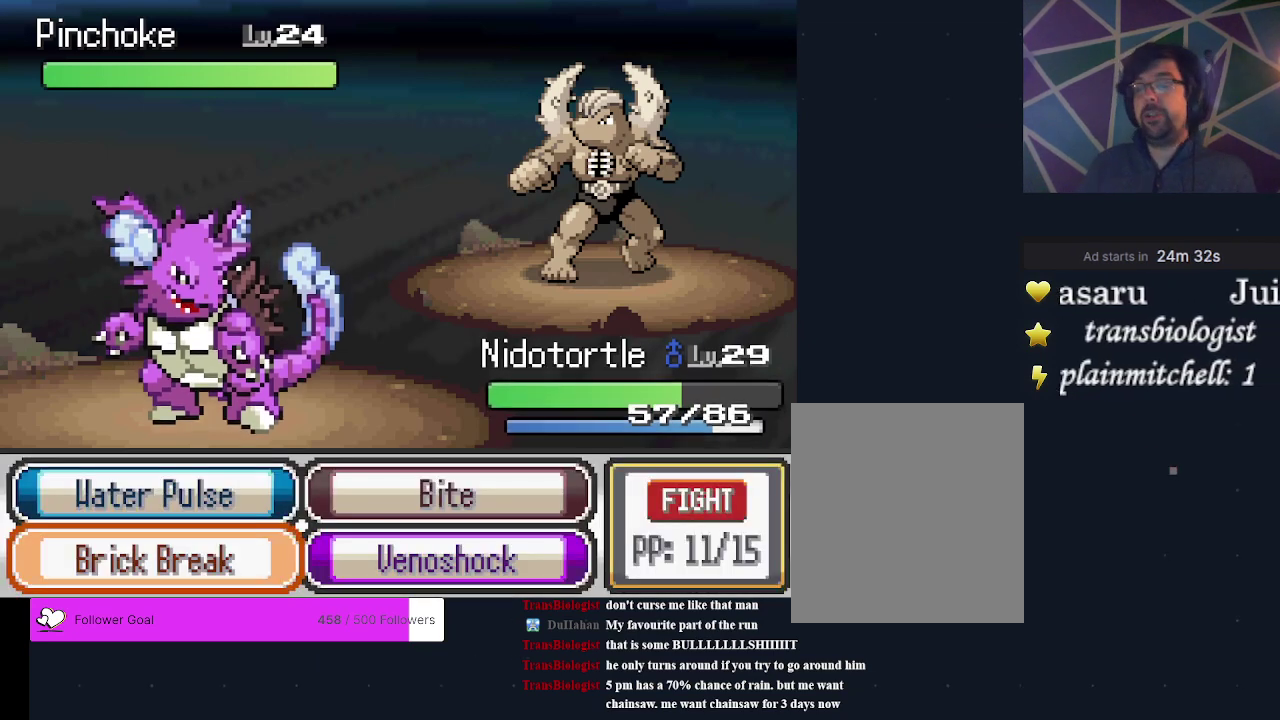
Gameplay with a controller (Xbox layout); each line is a JSON object with the inputs held at the frame after it (dt_ms = milliseconds from this image to that frame). "events" lists button and stick changes between this image and that frame as [ms after this image, input, new state], when the widget could be followed in between. Not read: L3 R3 left_stick right_stick.
{"dt_ms": 500, "buttons": ["DPAD_LEFT"], "events": [[467, "DPAD_LEFT", "down"]]}
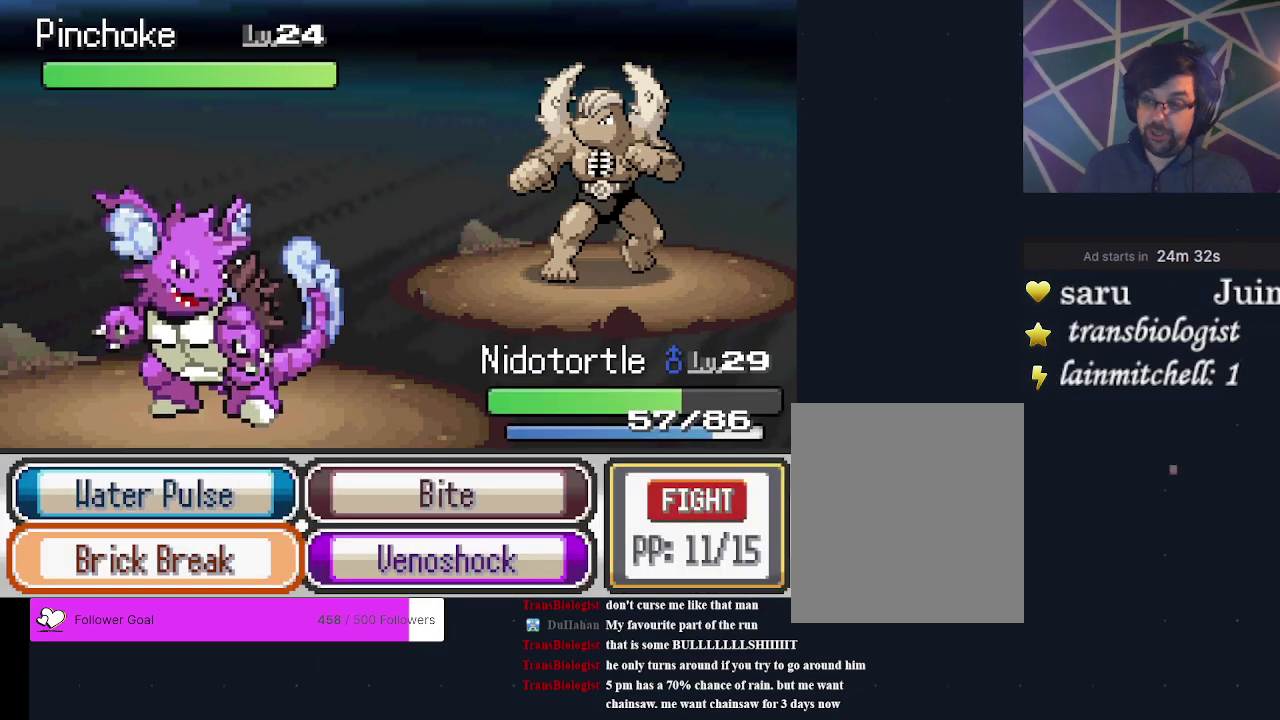
{"dt_ms": 300, "buttons": ["DPAD_UP"], "events": [[100, "DPAD_LEFT", "up"], [233, "DPAD_UP", "down"]]}
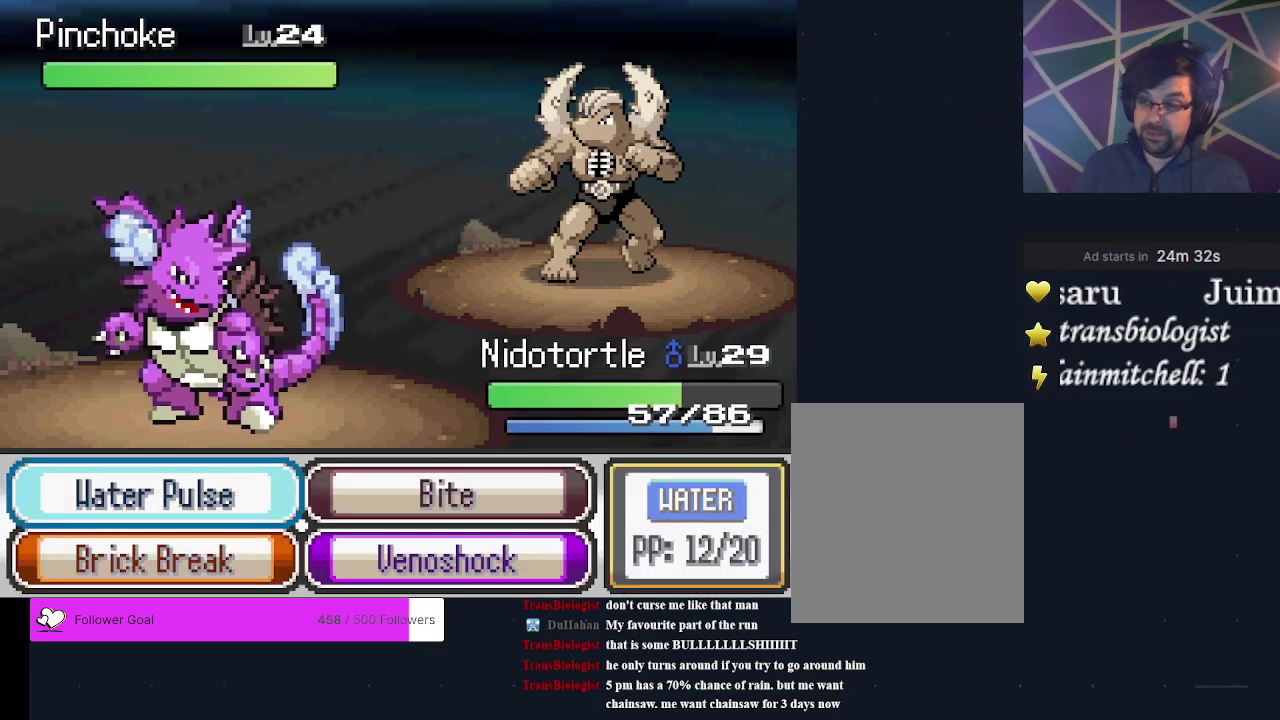
{"dt_ms": 700, "buttons": [], "events": [[100, "DPAD_UP", "up"]]}
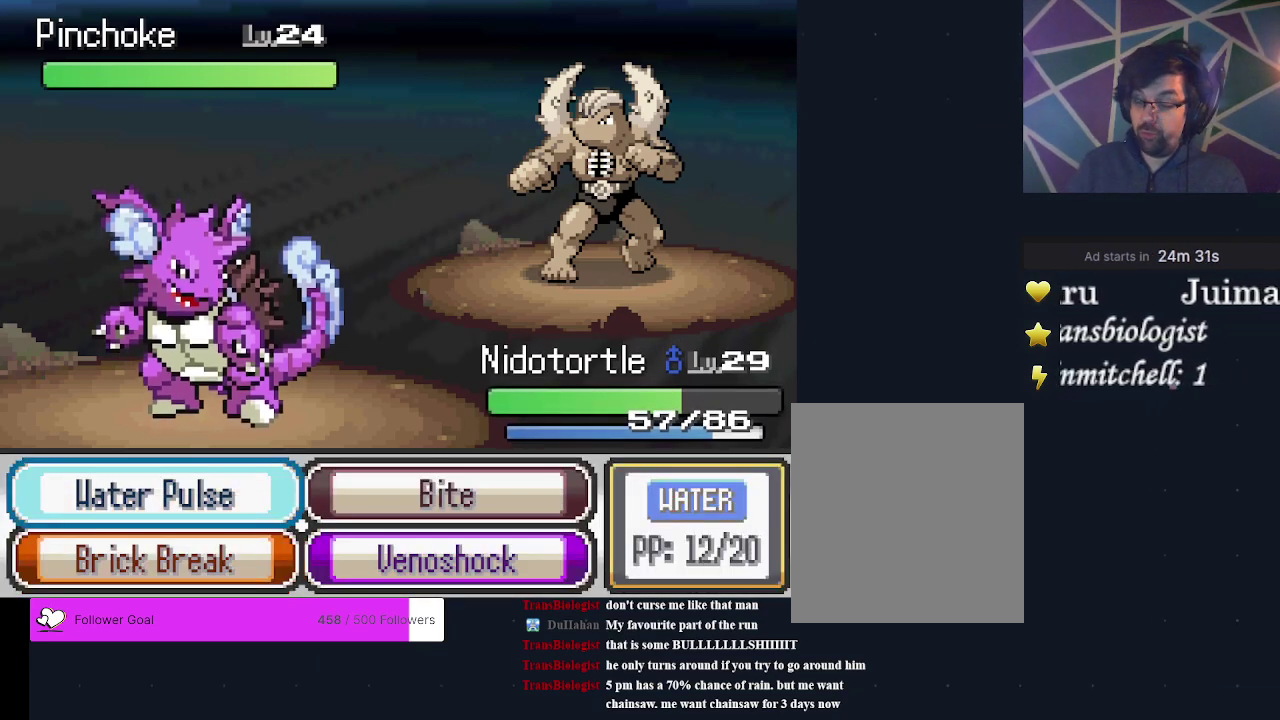
{"dt_ms": 500, "buttons": [], "events": []}
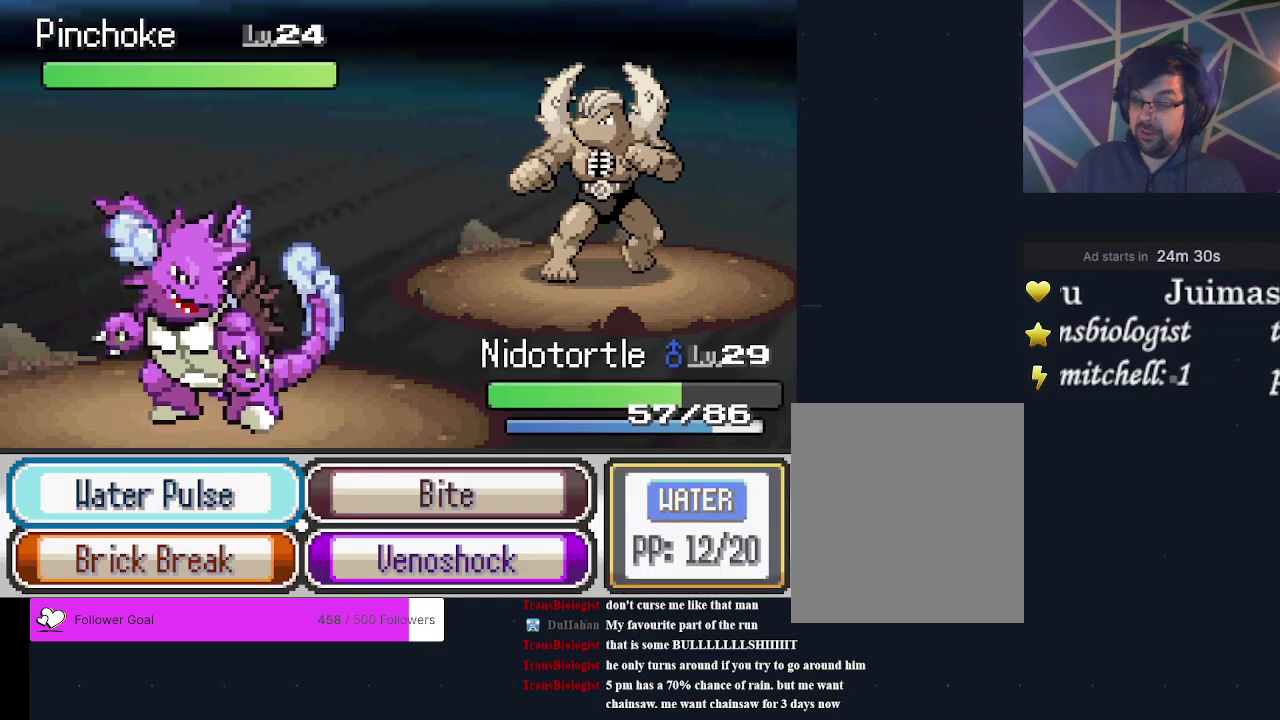
{"dt_ms": 700, "buttons": ["A"], "events": [[700, "A", "down"]]}
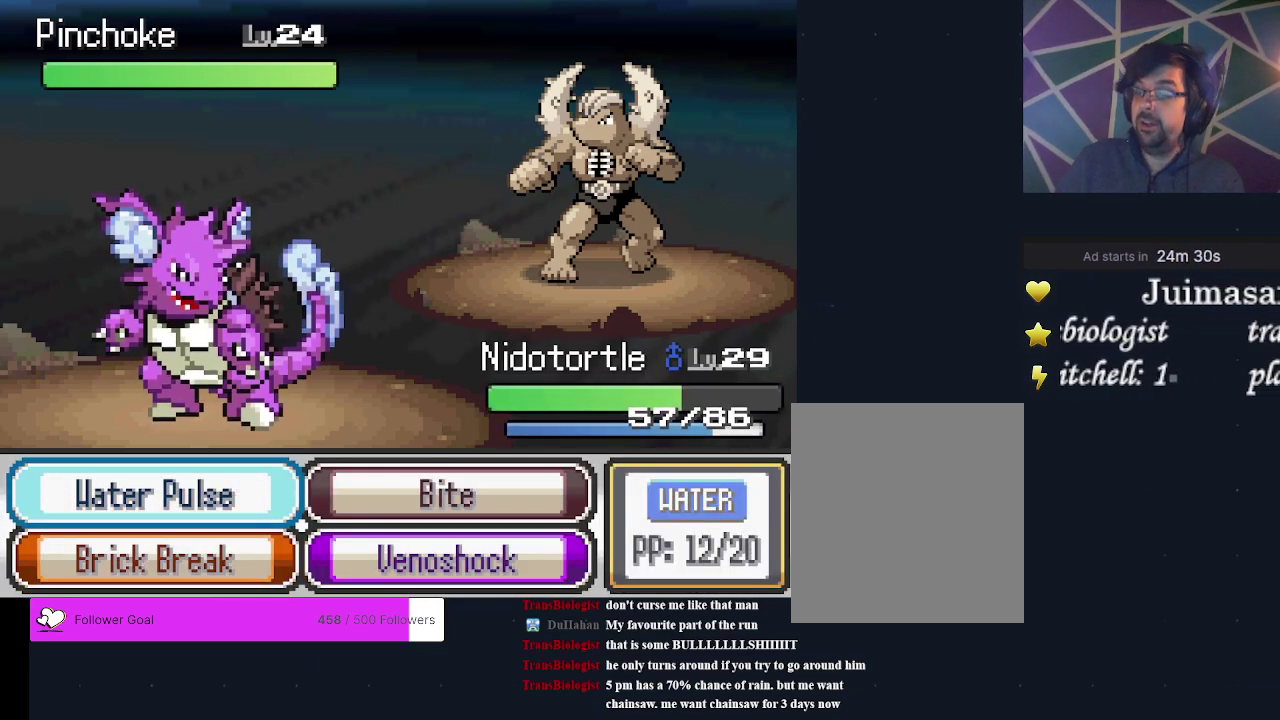
{"dt_ms": 300, "buttons": [], "events": [[100, "A", "up"]]}
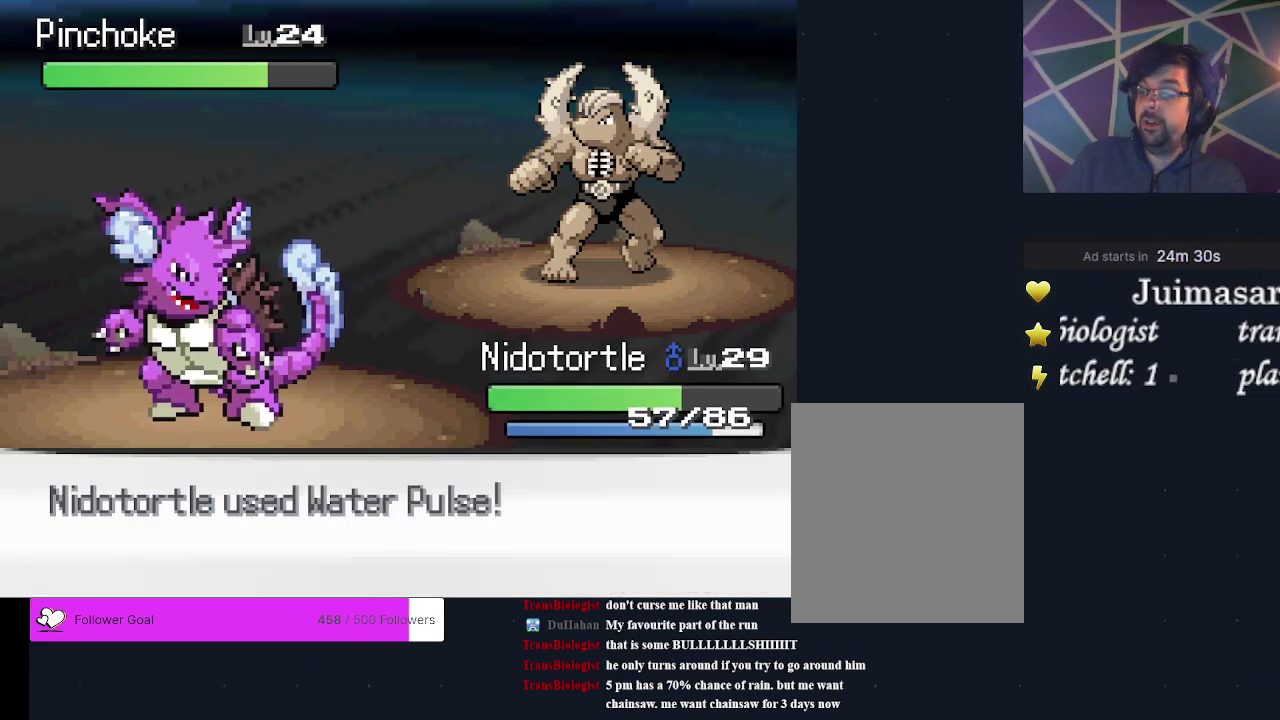
{"dt_ms": 500, "buttons": [], "events": []}
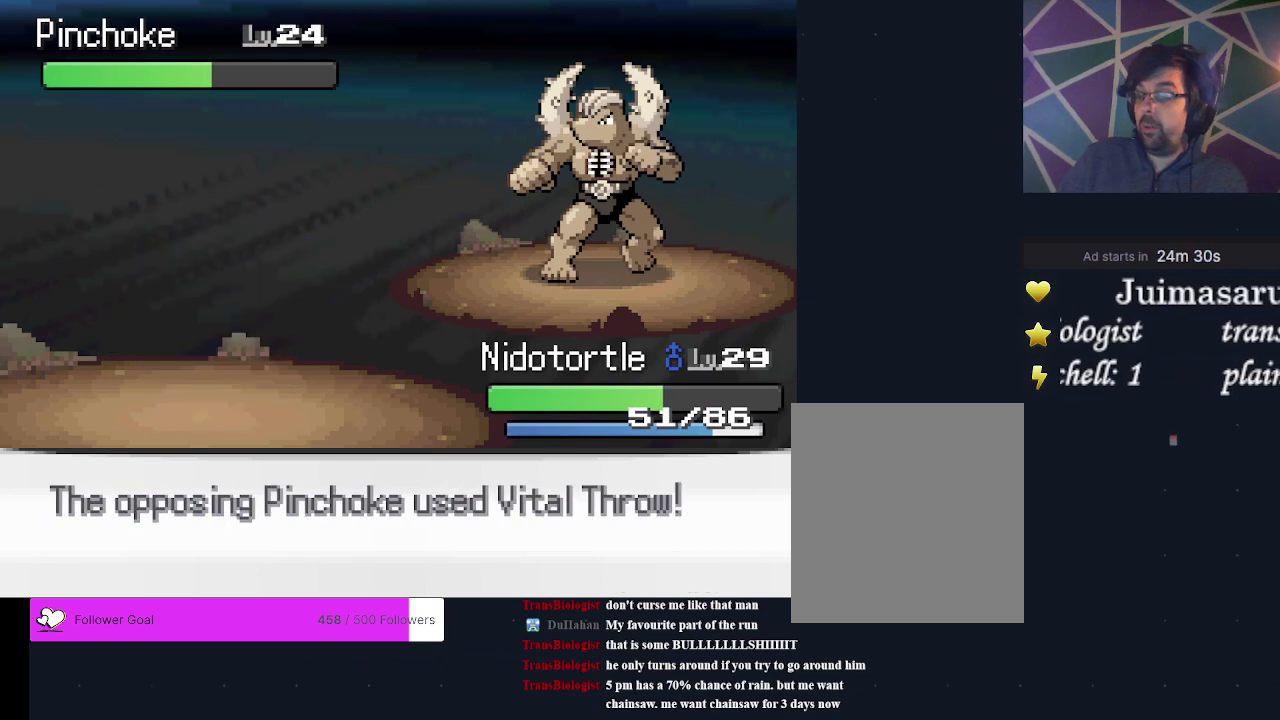
{"dt_ms": 700, "buttons": ["A"], "events": [[633, "A", "down"]]}
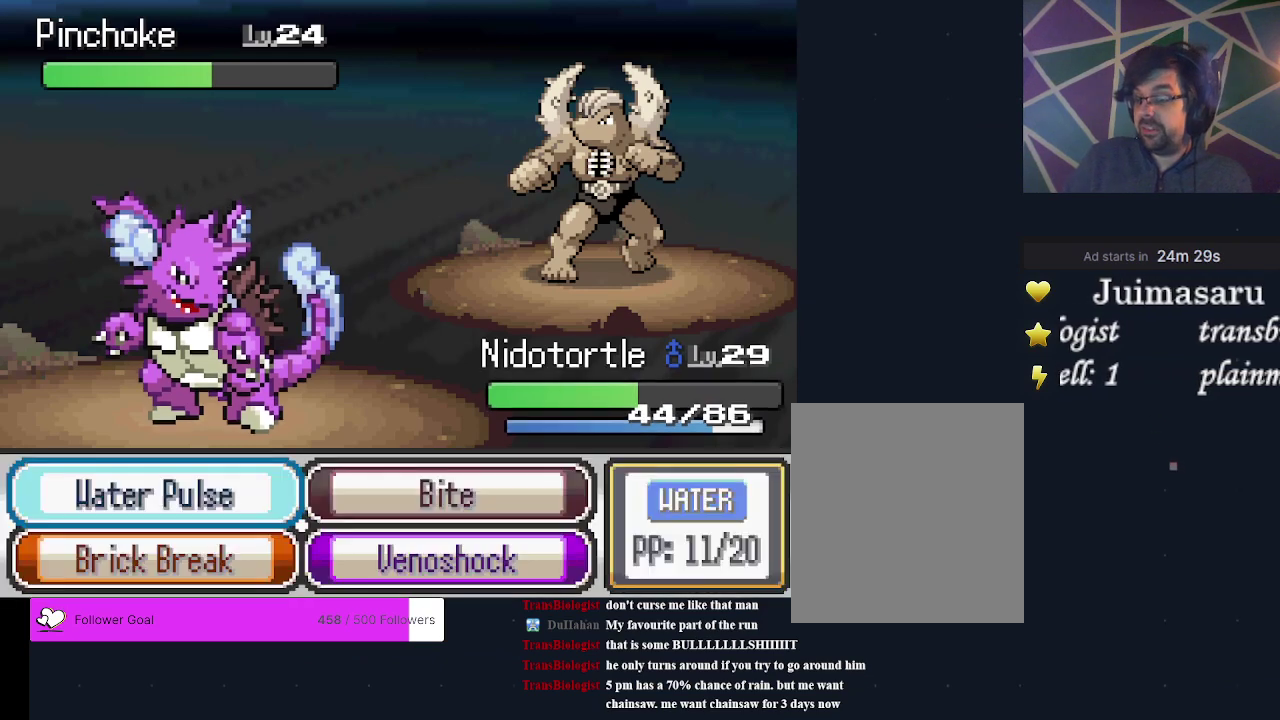
{"dt_ms": 200, "buttons": ["A"], "events": [[67, "A", "up"], [133, "A", "down"]]}
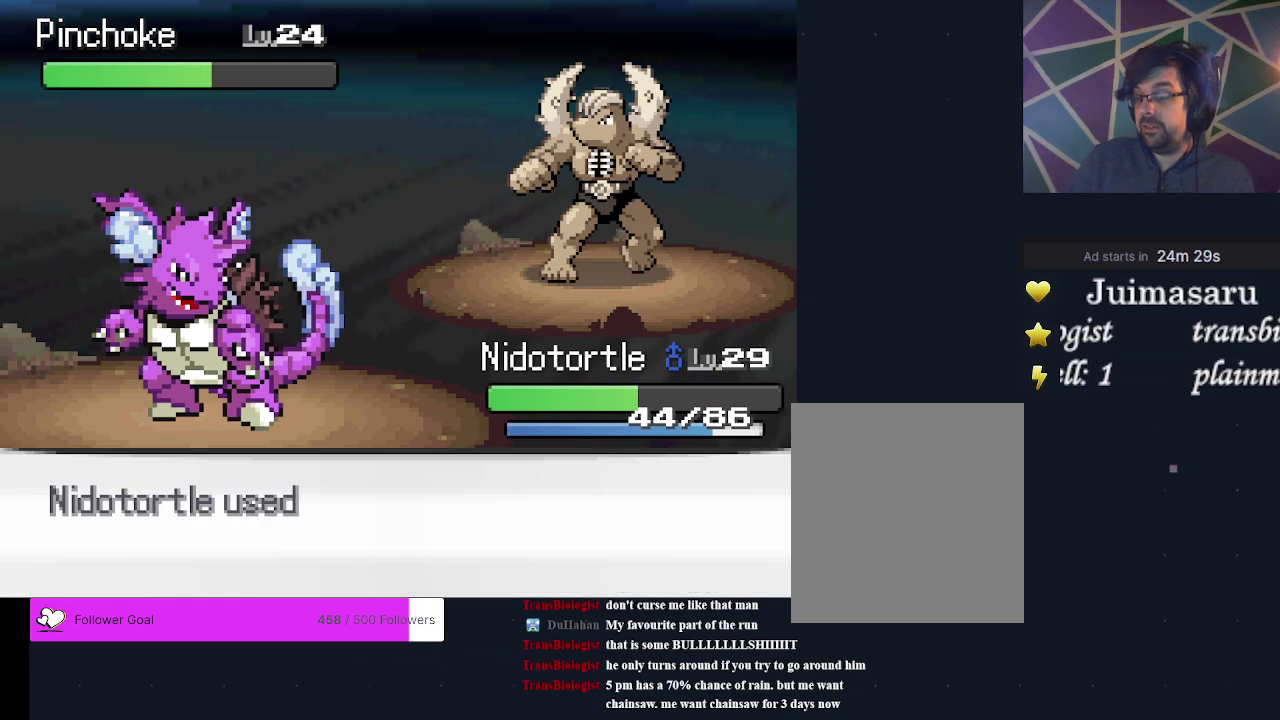
{"dt_ms": 600, "buttons": [], "events": [[33, "A", "up"]]}
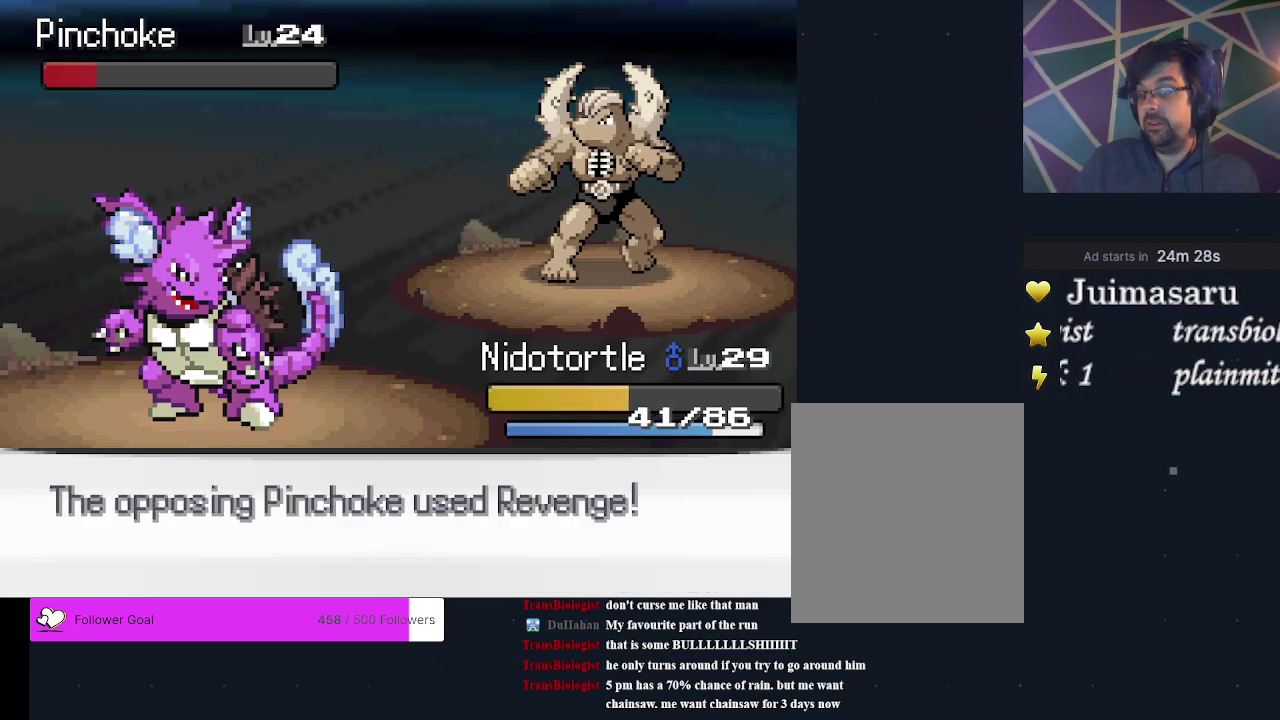
{"dt_ms": 500, "buttons": [], "events": []}
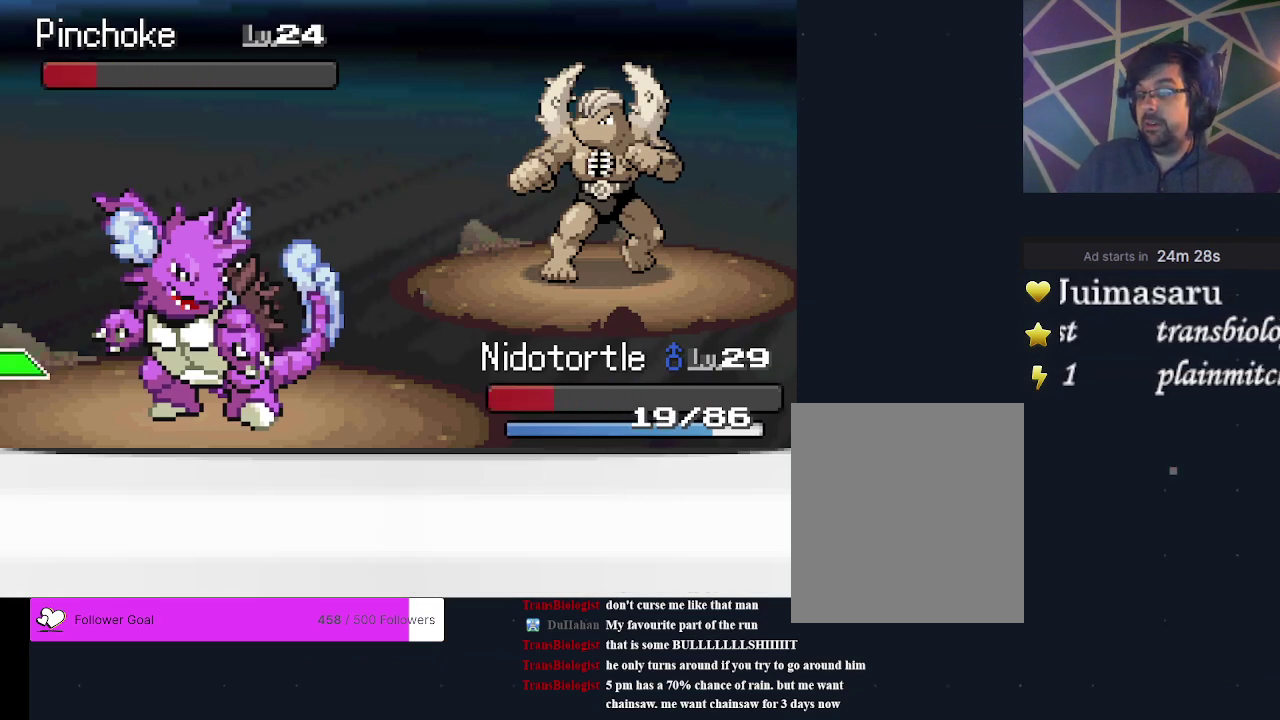
{"dt_ms": 500, "buttons": [], "events": []}
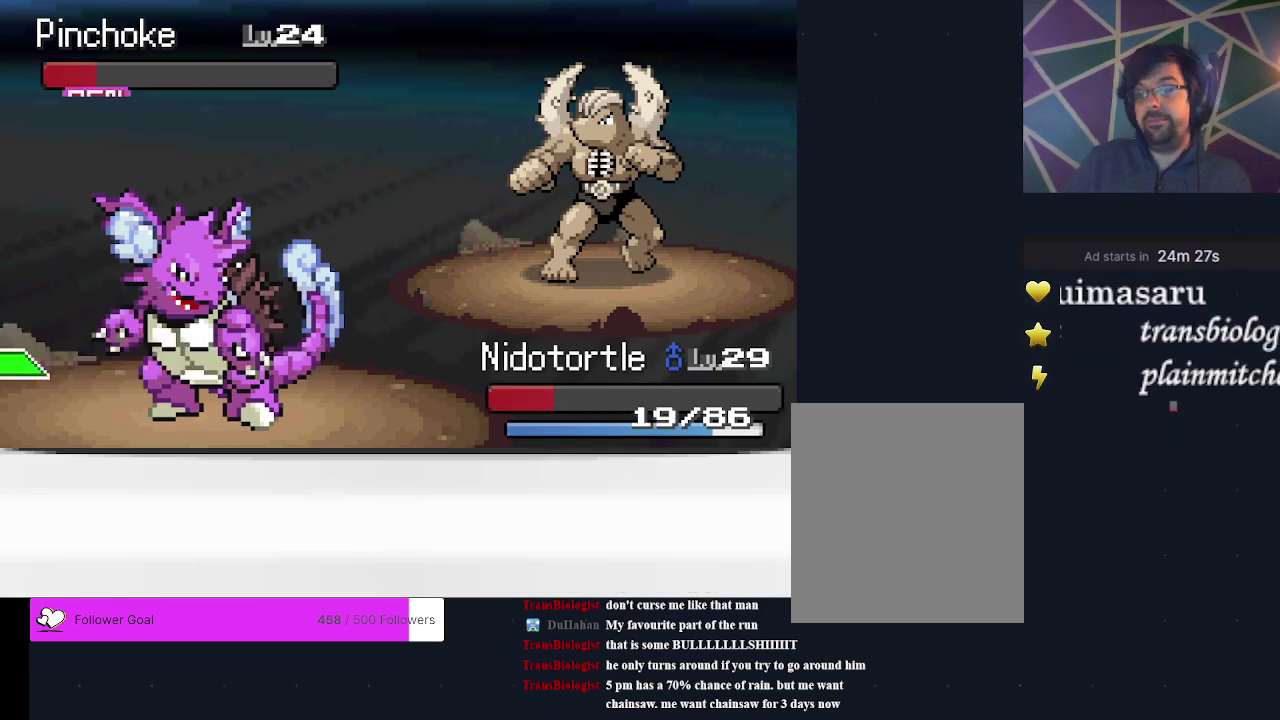
{"dt_ms": 500, "buttons": [], "events": []}
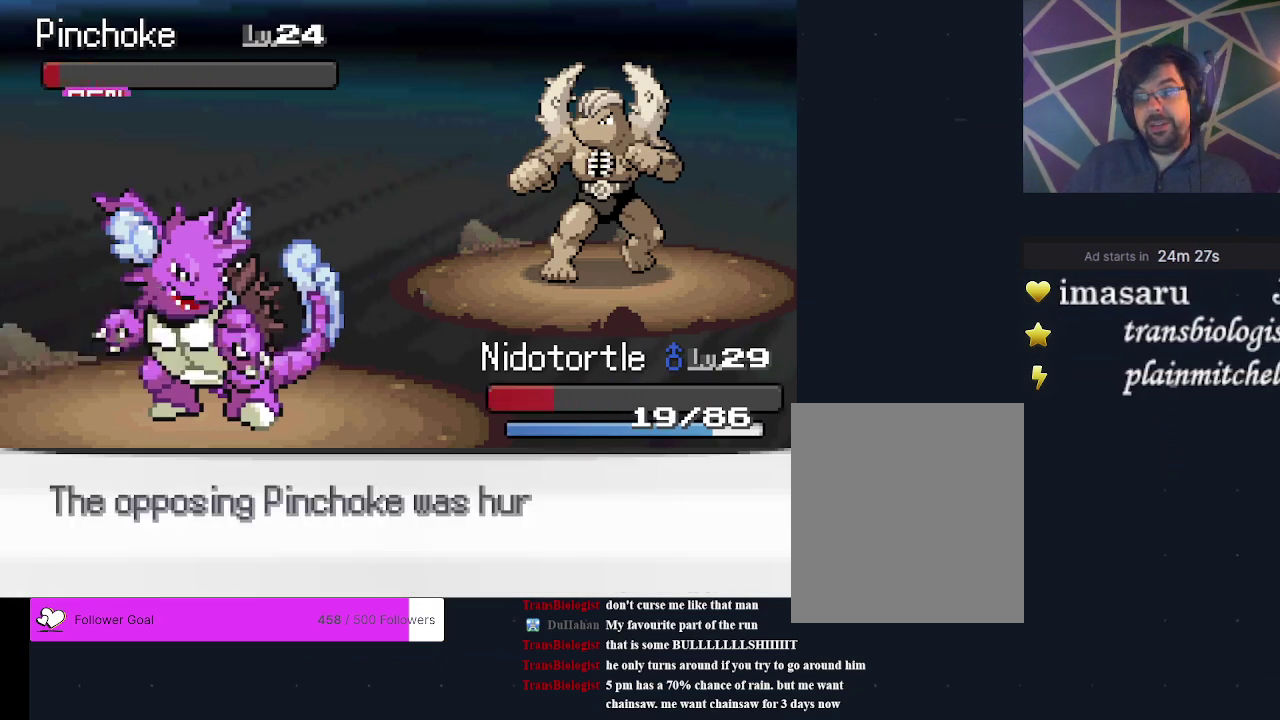
{"dt_ms": 400, "buttons": ["A"], "events": [[367, "A", "down"]]}
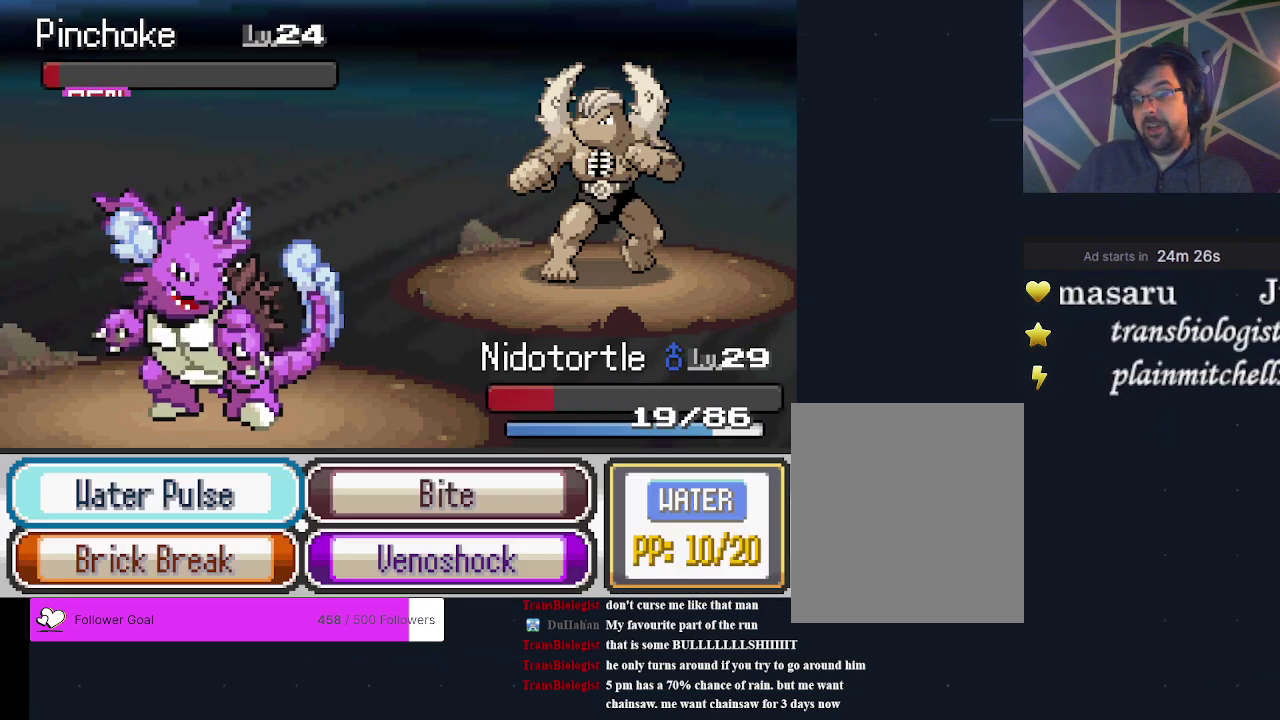
{"dt_ms": 600, "buttons": [], "events": [[67, "A", "up"]]}
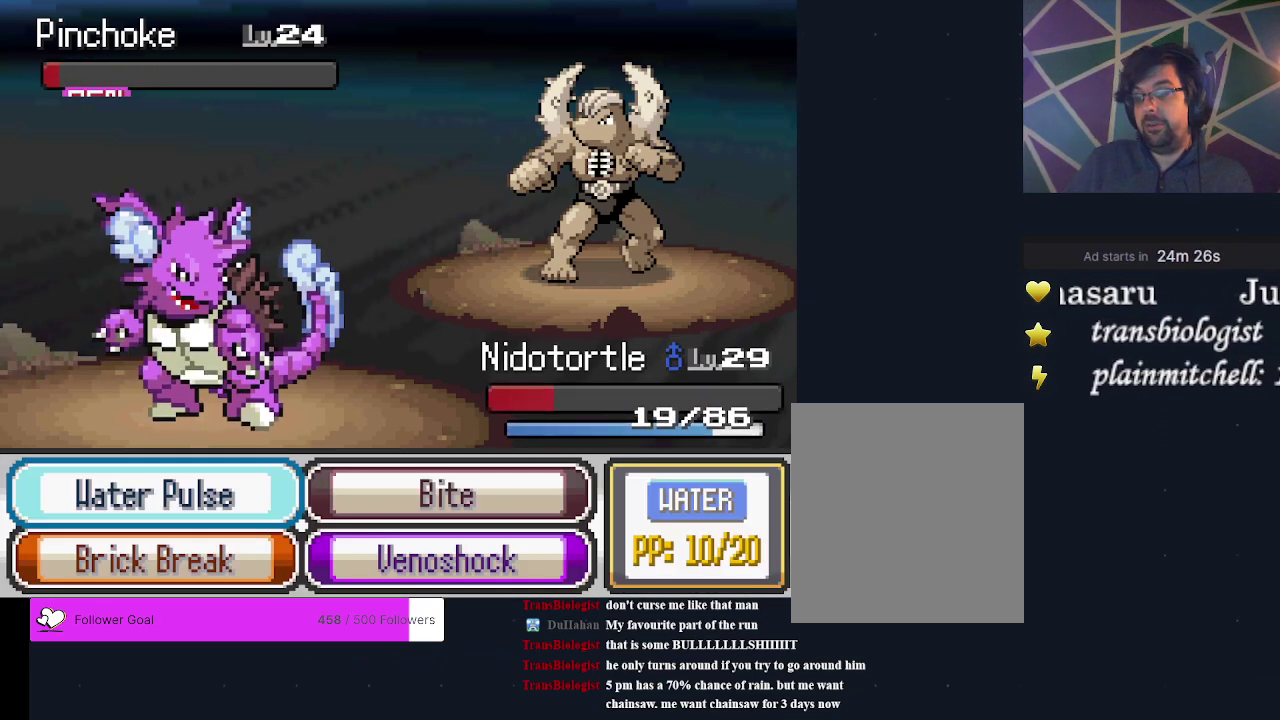
{"dt_ms": 500, "buttons": [], "events": []}
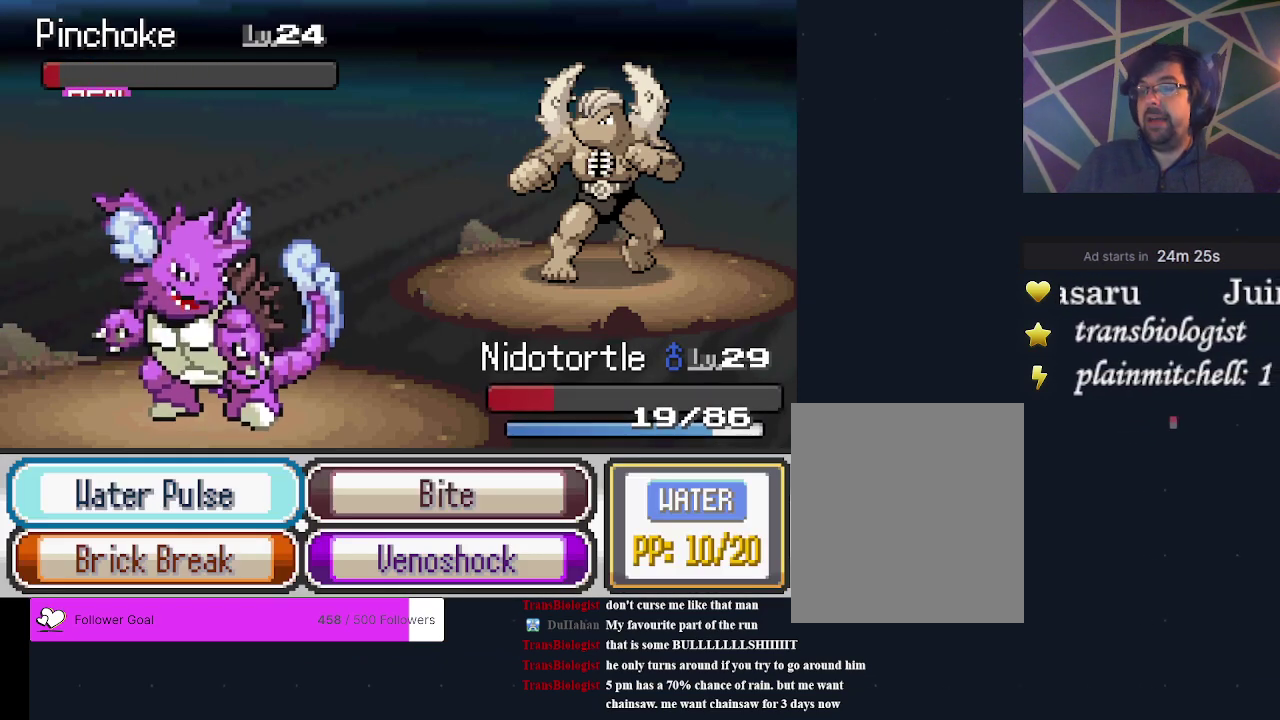
{"dt_ms": 500, "buttons": [], "events": []}
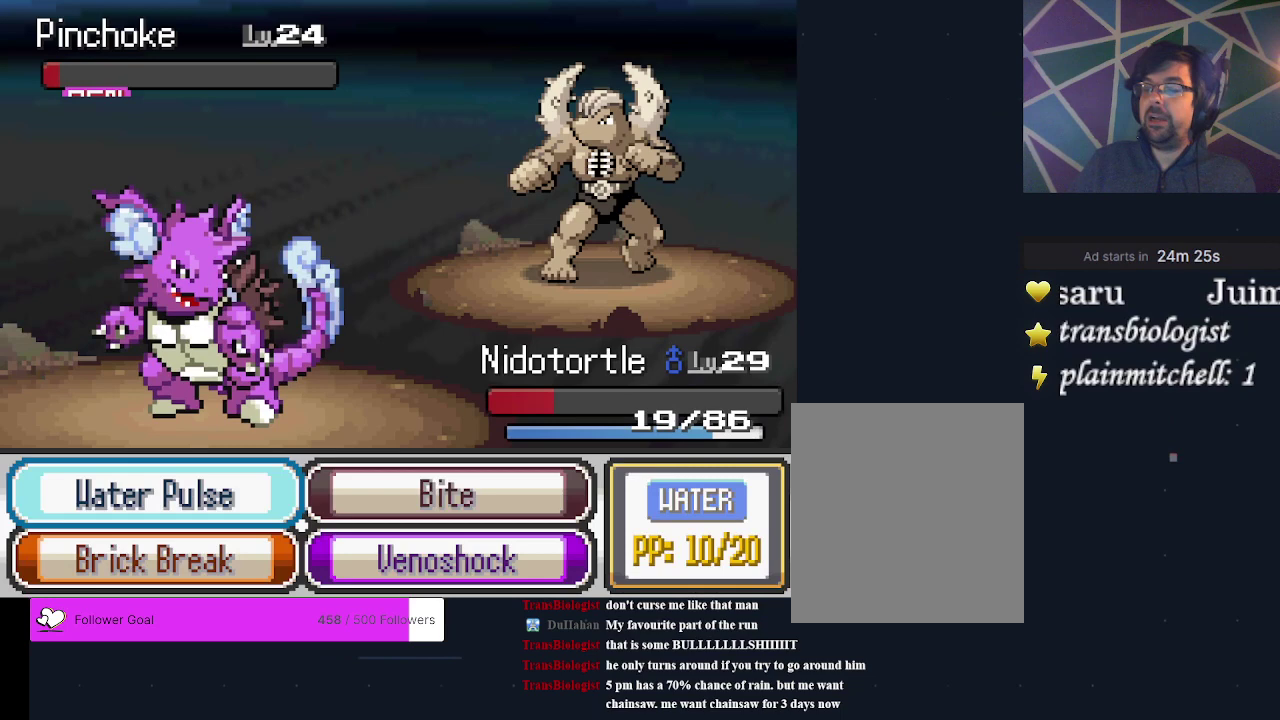
{"dt_ms": 500, "buttons": [], "events": []}
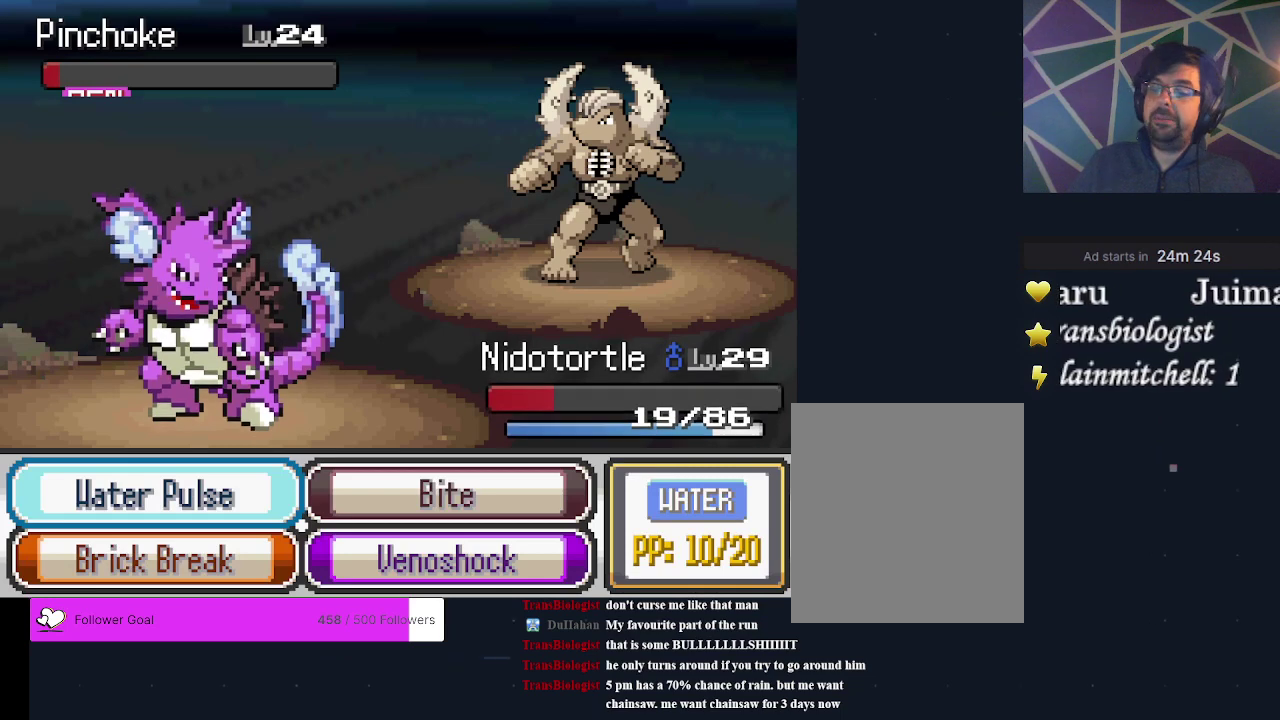
{"dt_ms": 500, "buttons": [], "events": []}
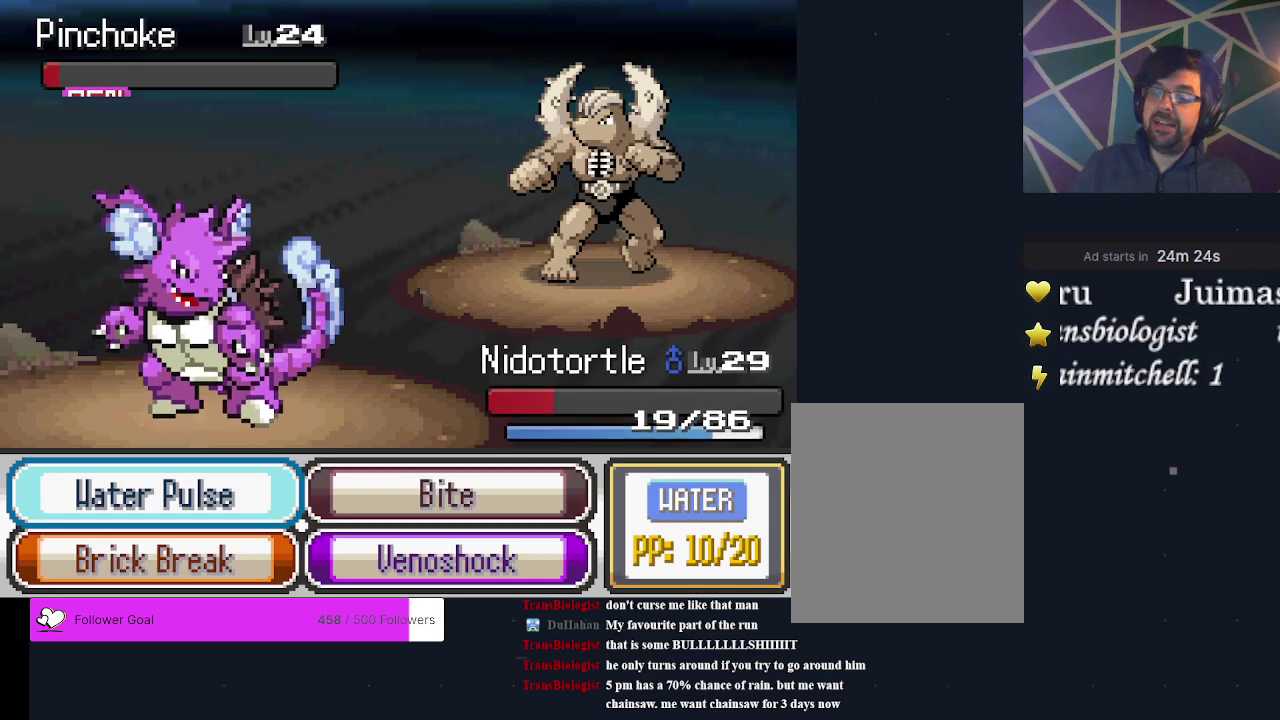
{"dt_ms": 500, "buttons": [], "events": []}
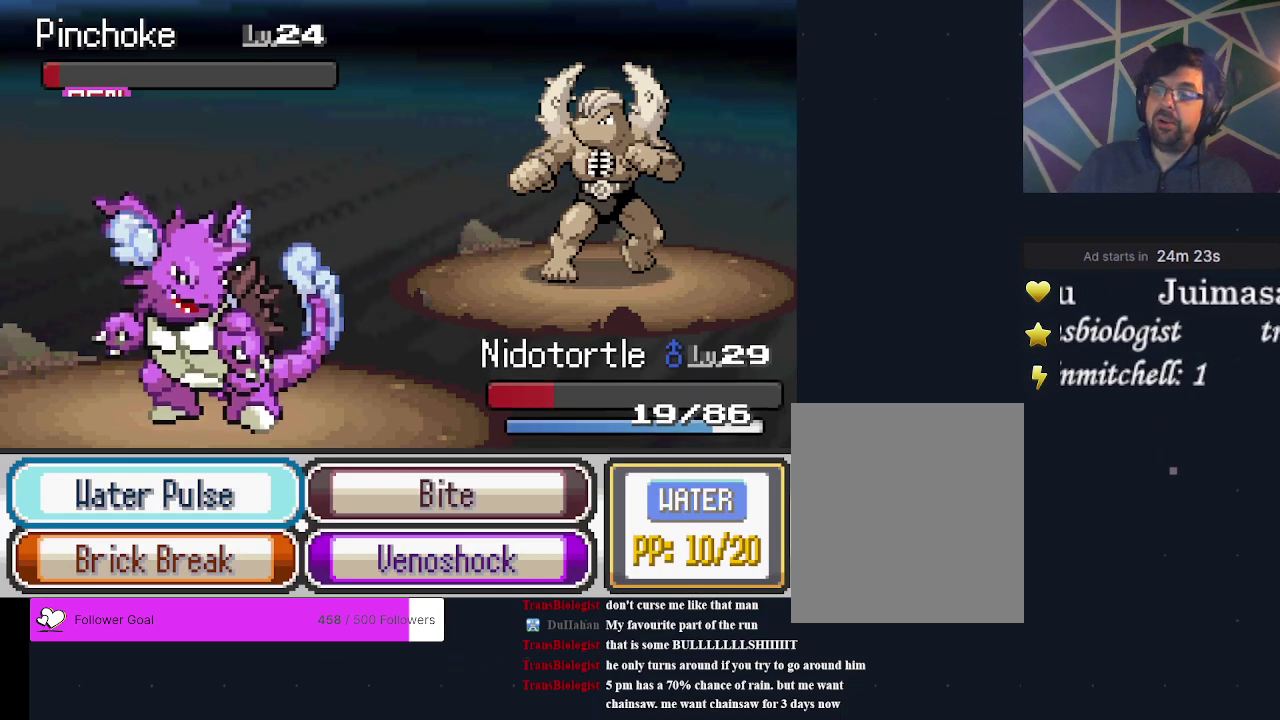
{"dt_ms": 500, "buttons": [], "events": []}
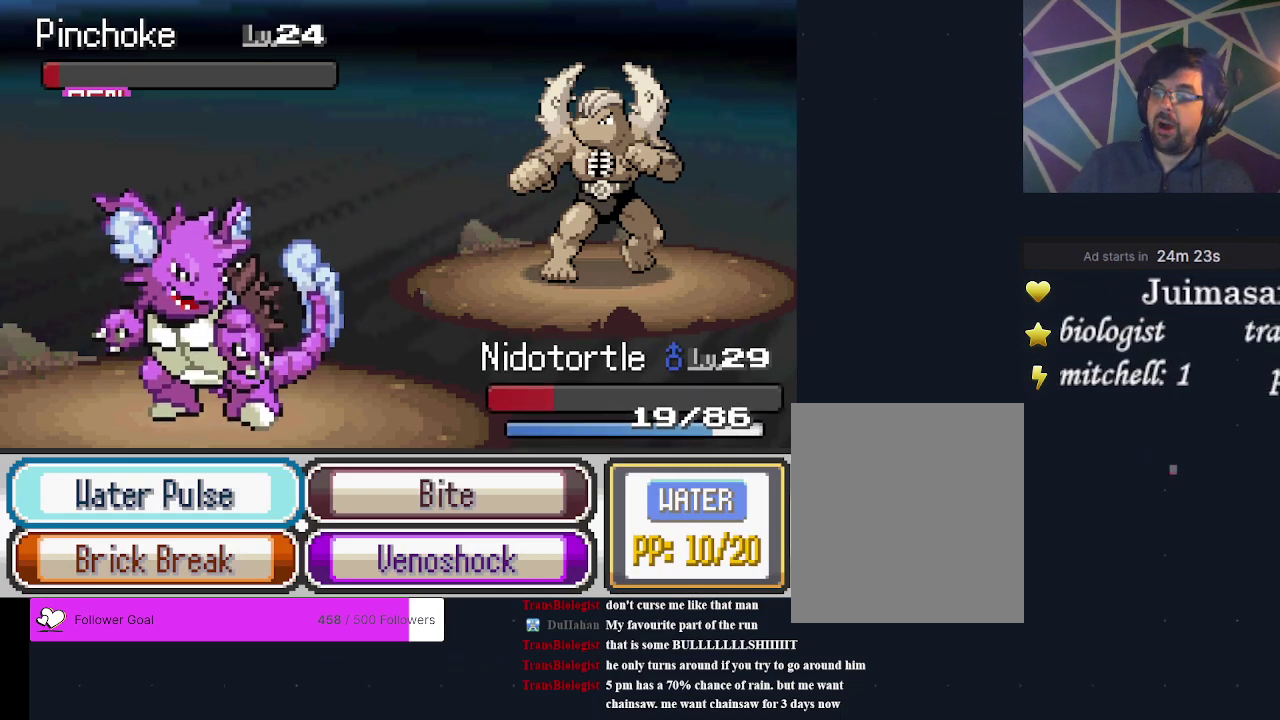
{"dt_ms": 500, "buttons": [], "events": []}
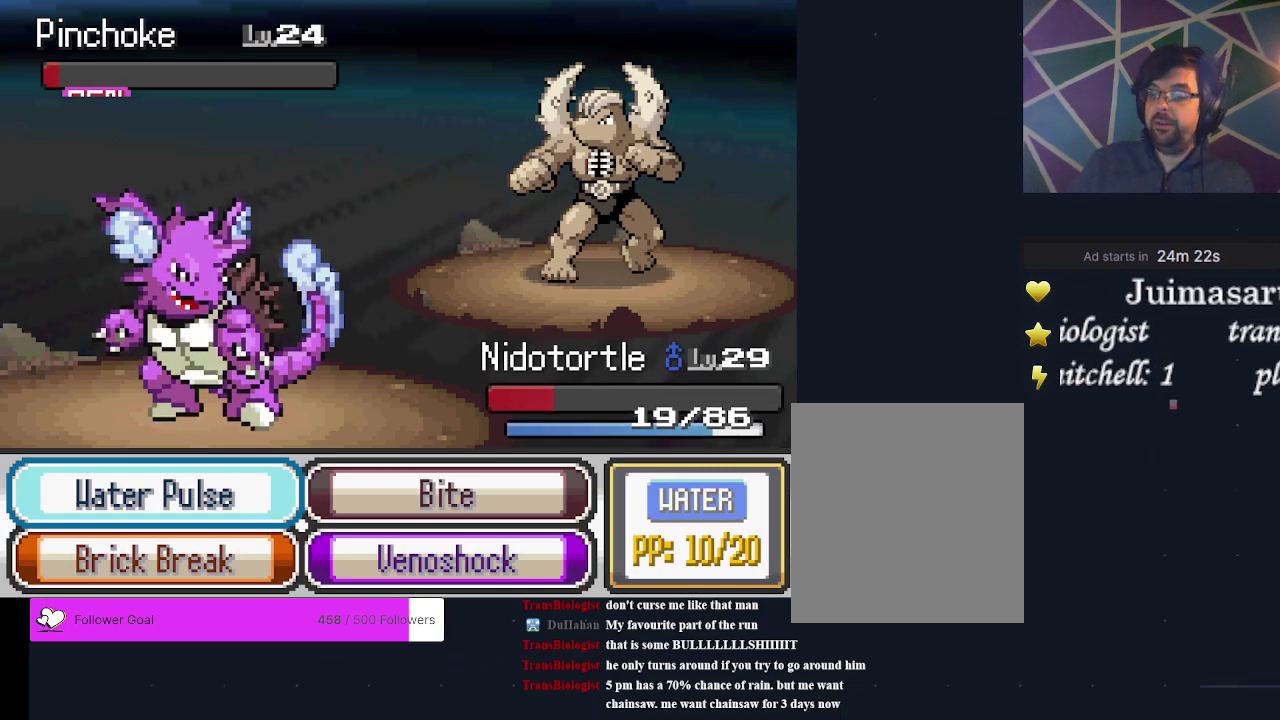
{"dt_ms": 500, "buttons": ["A"], "events": [[433, "A", "down"]]}
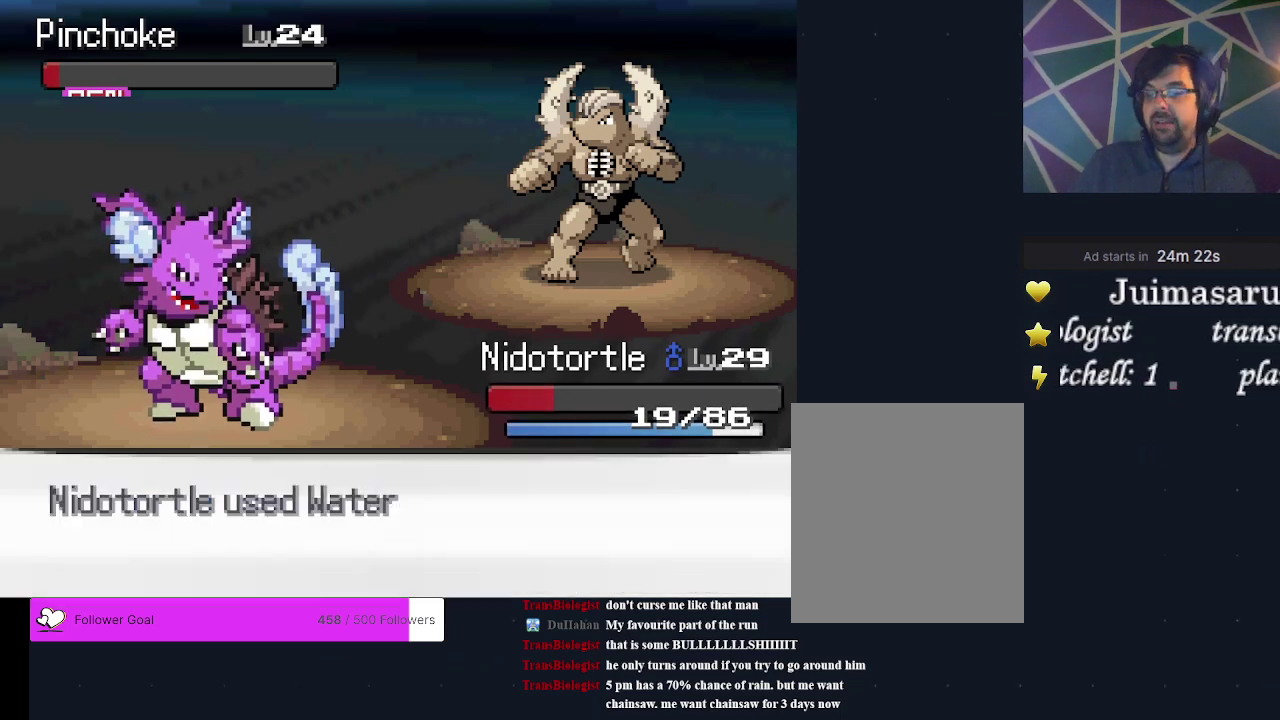
{"dt_ms": 500, "buttons": [], "events": [[33, "A", "up"]]}
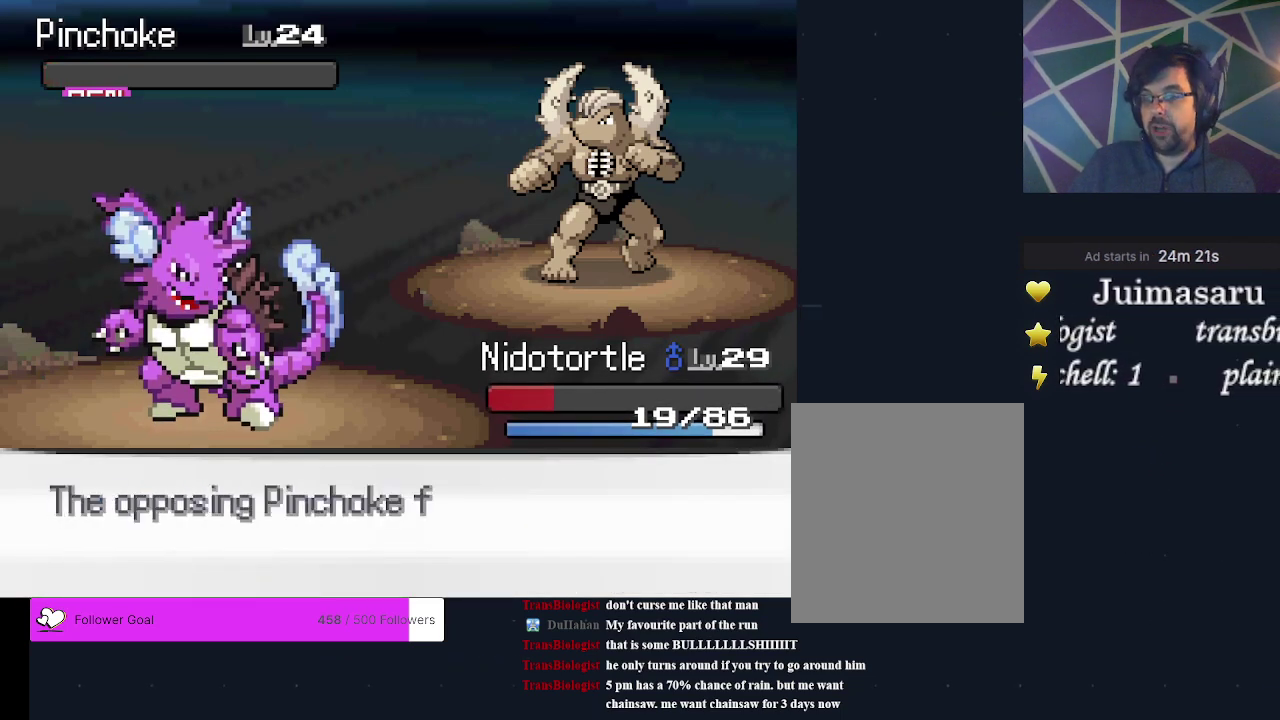
{"dt_ms": 300, "buttons": ["A"], "events": [[233, "A", "down"]]}
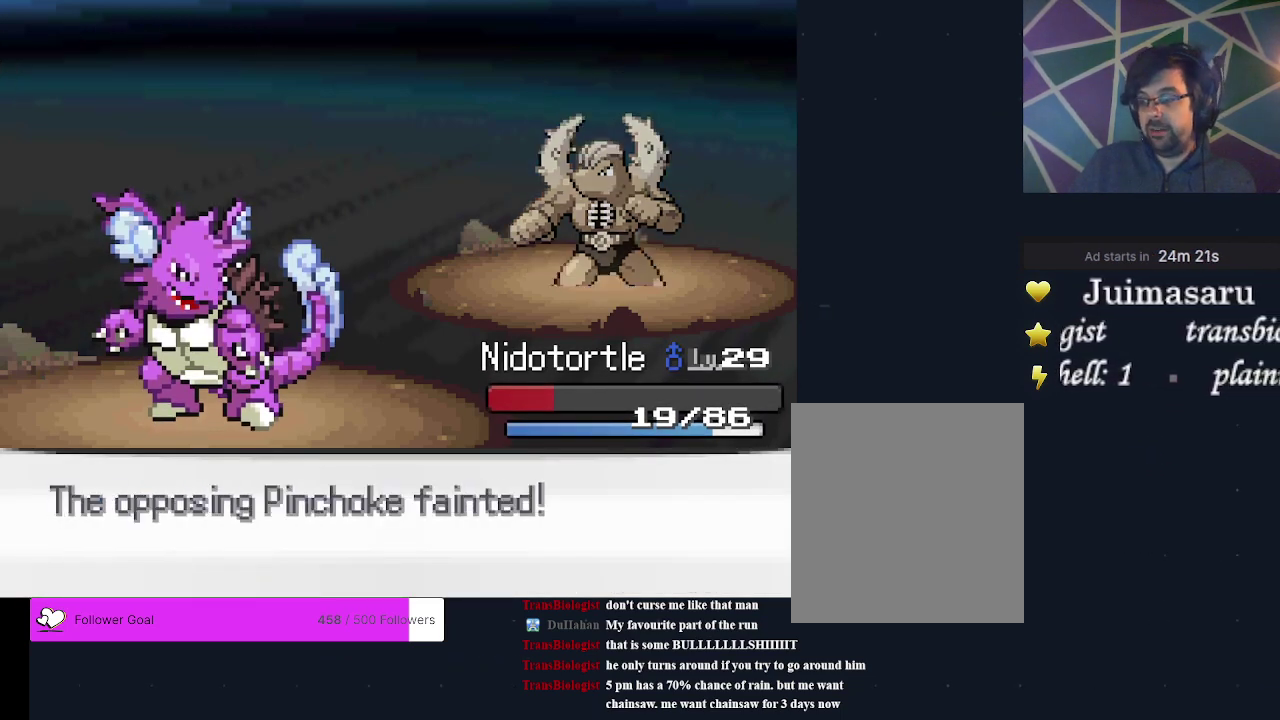
{"dt_ms": 200, "buttons": ["A"], "events": [[33, "A", "up"], [133, "A", "down"]]}
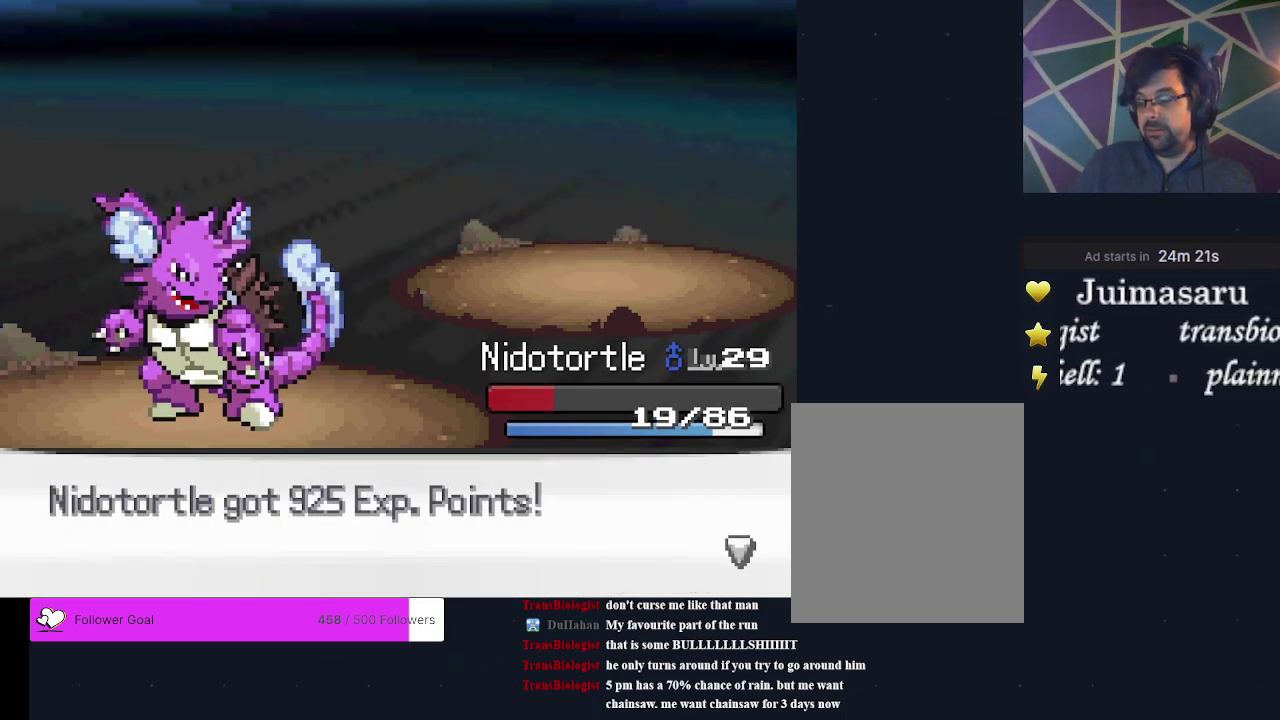
{"dt_ms": 300, "buttons": ["A"], "events": [[33, "A", "up"], [267, "A", "down"]]}
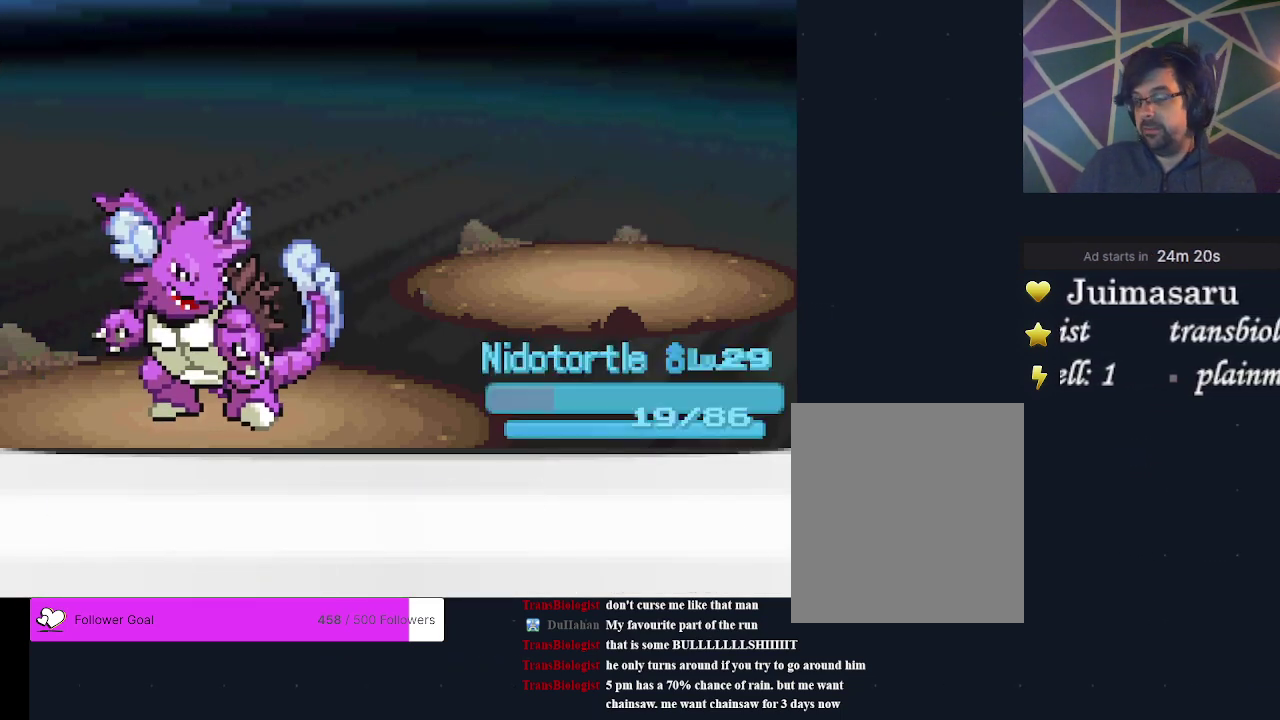
{"dt_ms": 300, "buttons": ["A"], "events": [[33, "A", "up"], [100, "A", "down"], [200, "A", "up"], [267, "A", "down"]]}
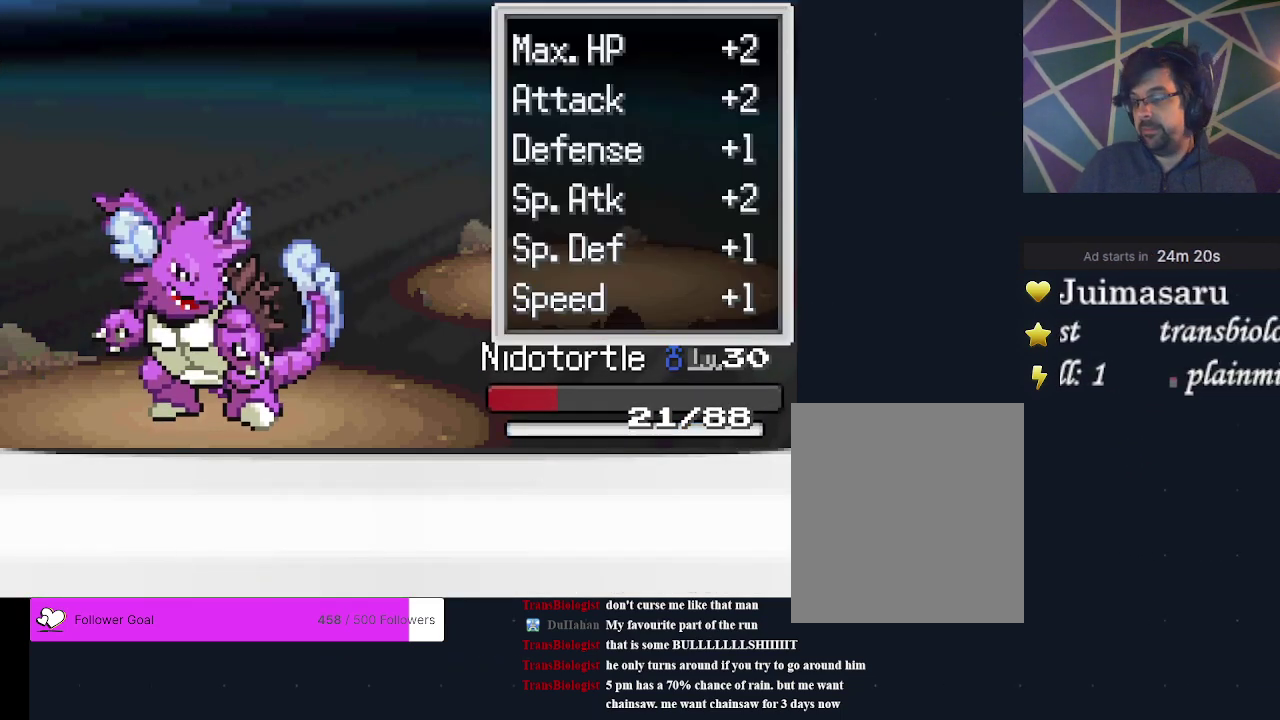
{"dt_ms": 400, "buttons": [], "events": [[33, "A", "up"], [100, "A", "down"], [167, "A", "up"], [267, "A", "down"], [367, "A", "up"]]}
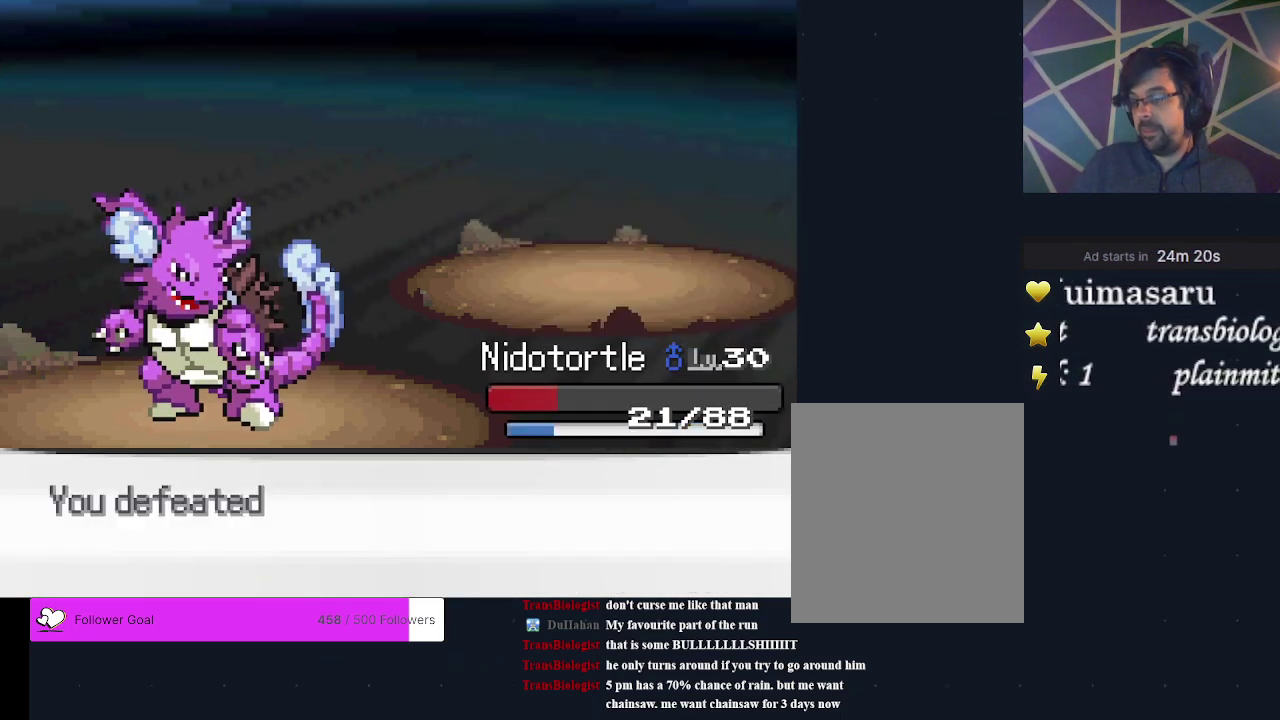
{"dt_ms": 200, "buttons": [], "events": [[33, "A", "down"], [133, "A", "up"]]}